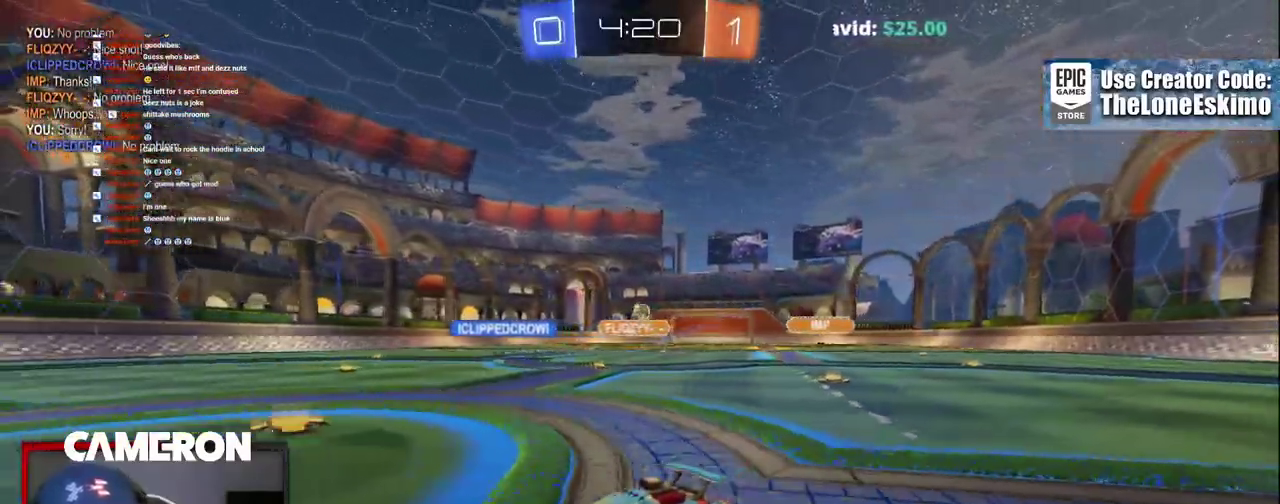
Gameplay with a controller (Xbox layout); each line is a JSON object with the inputs held at the frame after it. "events" lists button and stick changes between this image and that frame as [ms after this image, input, new state], when the widget could be followed in between. This document gives stick clicks only as held states, not as events. Not read: L1 R1.
{"buttons": ["R2"], "left_stick": "center", "right_stick": "center"}
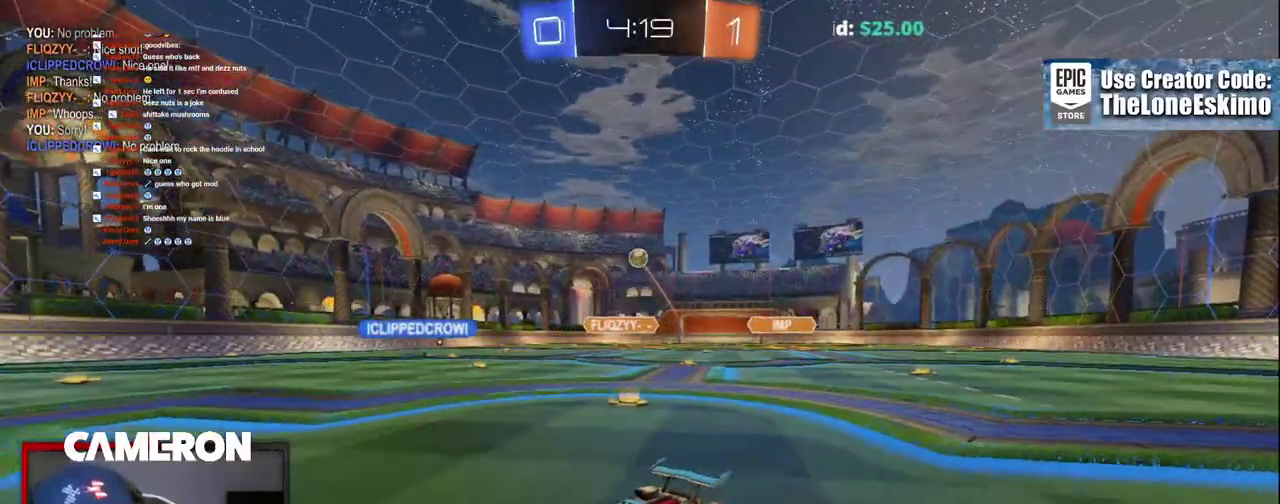
{"buttons": ["R2"], "left_stick": "right", "right_stick": "center", "events": [[183, "left_stick", "right"], [267, "X", "down"], [450, "X", "up"]]}
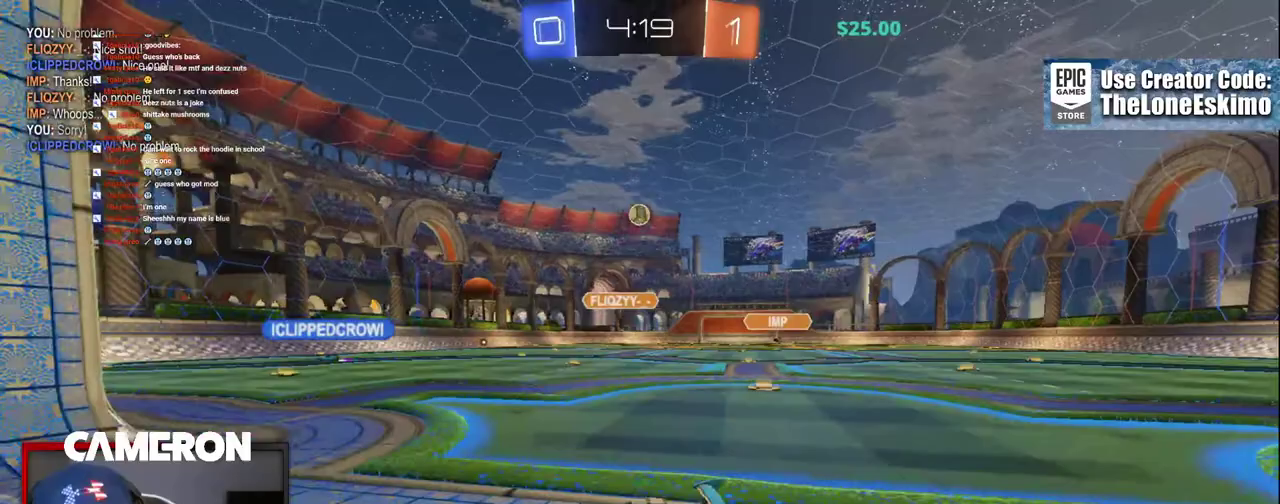
{"buttons": ["L2"], "left_stick": "left", "right_stick": "center", "events": [[33, "L2", "down"], [33, "R2", "up"], [117, "left_stick", "center"], [250, "left_stick", "right"], [367, "left_stick", "center"], [433, "left_stick", "left"]]}
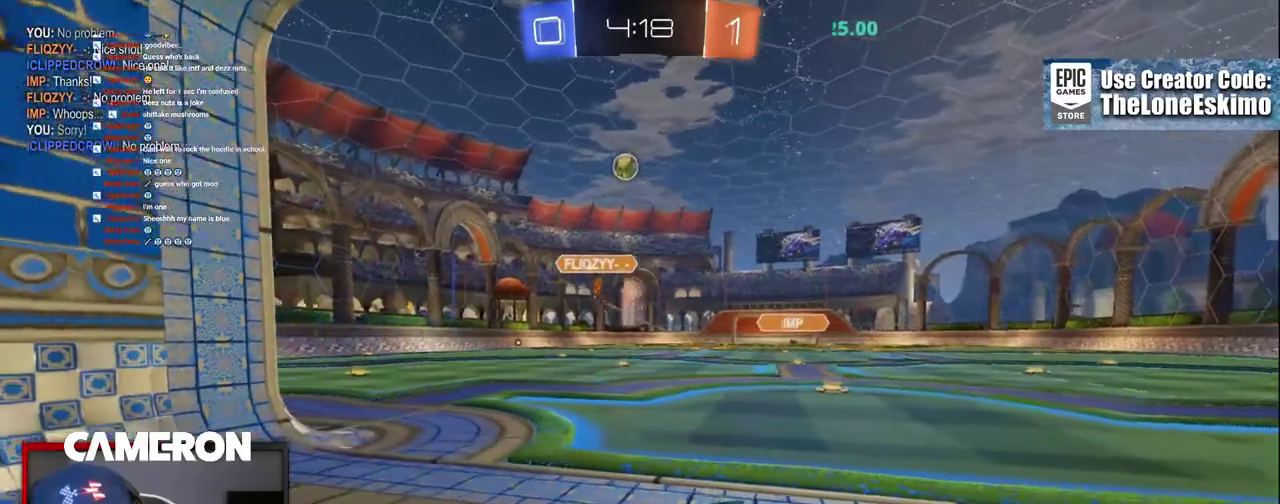
{"buttons": [], "left_stick": "center", "right_stick": "center", "events": [[117, "left_stick", "center"], [317, "left_stick", "left"], [483, "L2", "up"], [500, "left_stick", "center"]]}
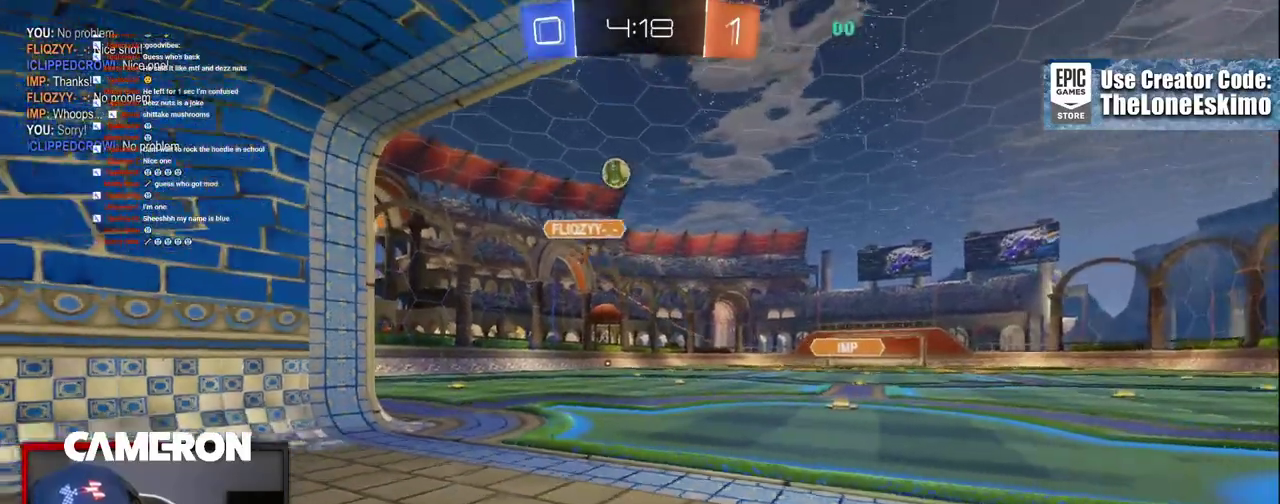
{"buttons": ["R2"], "left_stick": "center", "right_stick": "center", "events": [[17, "R2", "down"]]}
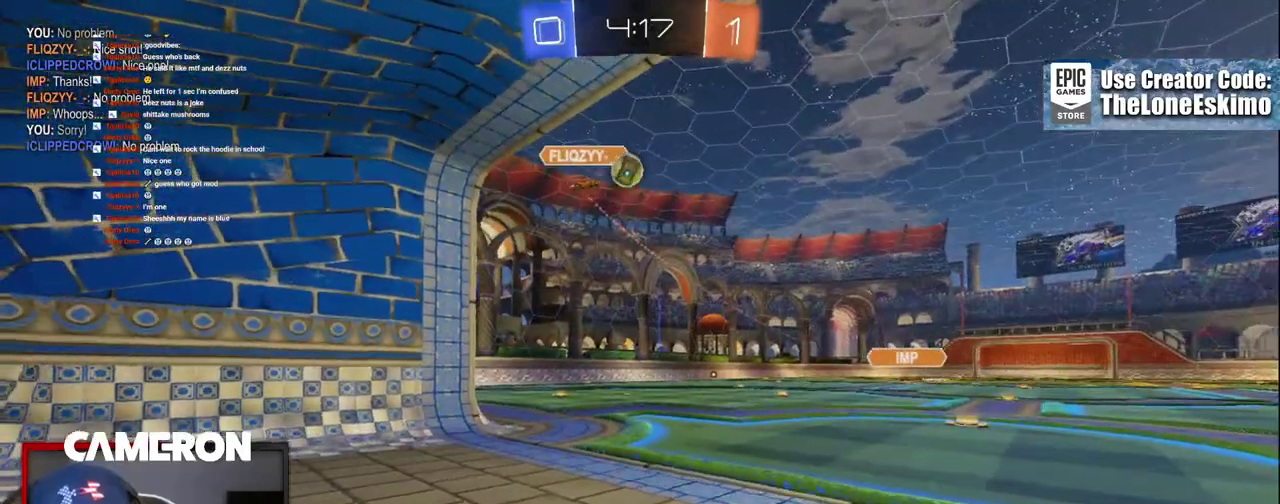
{"buttons": ["R2"], "left_stick": "left", "right_stick": "center", "events": [[117, "R2", "up"], [233, "L2", "down"], [233, "left_stick", "down-left"], [317, "left_stick", "center"], [417, "L2", "up"], [483, "R2", "down"], [500, "left_stick", "left"]]}
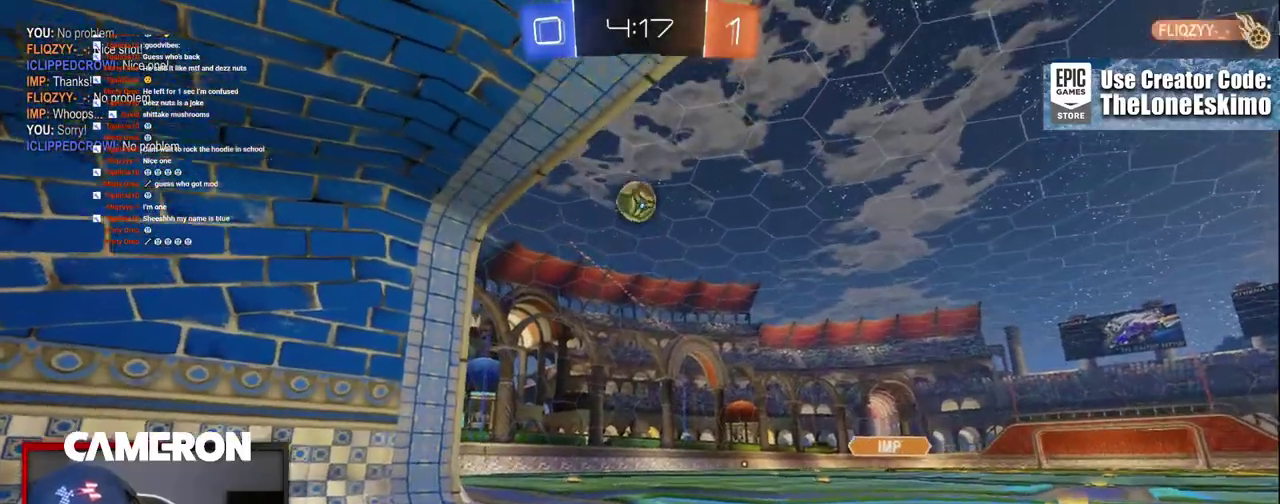
{"buttons": ["B", "R2"], "left_stick": "right", "right_stick": "center", "events": [[83, "A", "down"], [100, "left_stick", "up-right"], [167, "left_stick", "down-left"], [250, "left_stick", "down"], [300, "B", "down"], [333, "A", "up"], [333, "left_stick", "down-right"], [400, "left_stick", "right"]]}
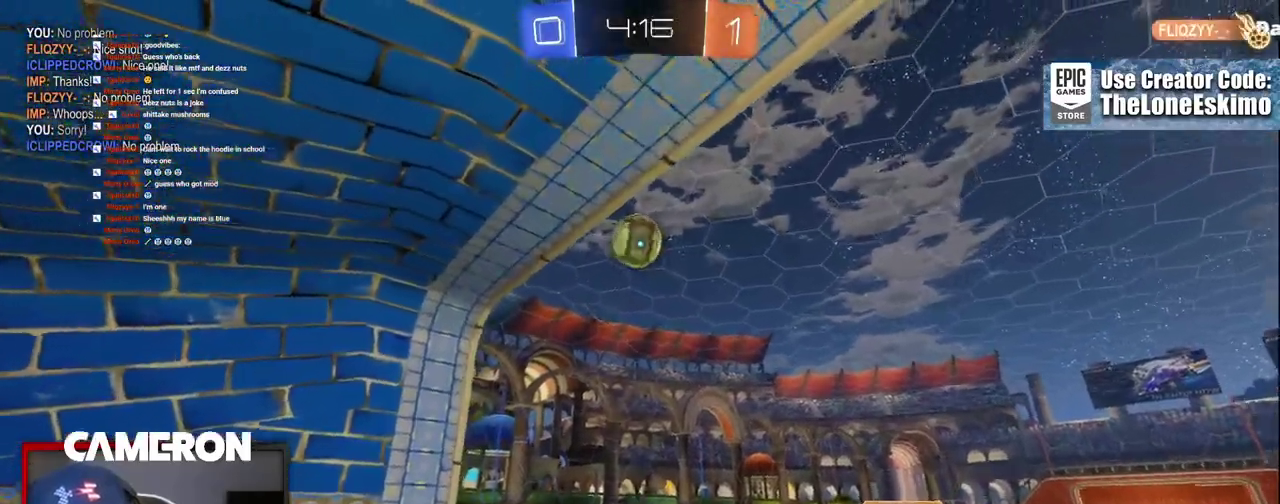
{"buttons": ["R2"], "left_stick": "right", "right_stick": "center", "events": [[83, "left_stick", "center"], [183, "left_stick", "left"], [333, "left_stick", "right"], [467, "B", "up"]]}
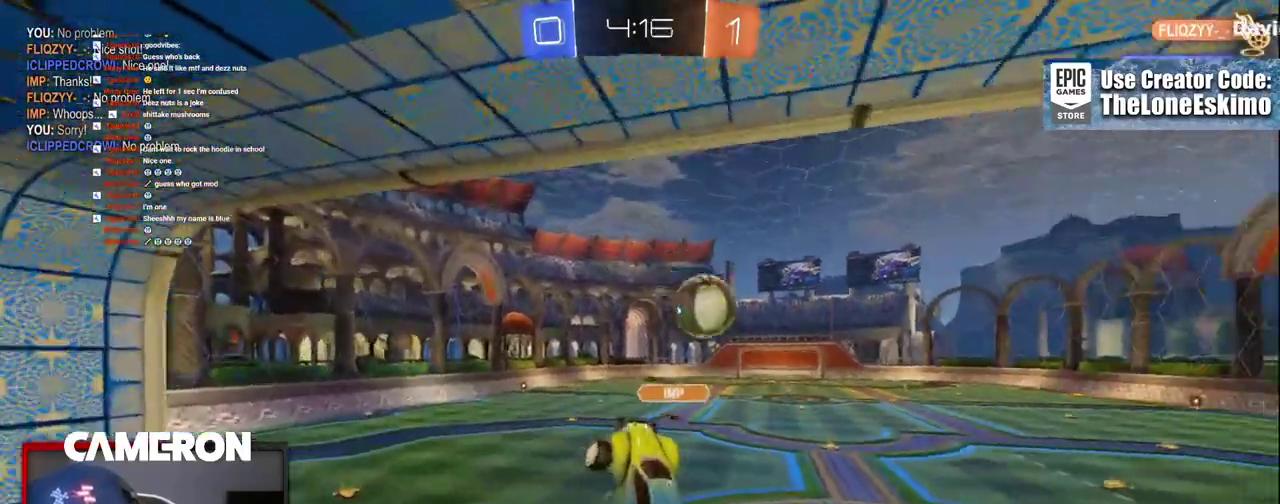
{"buttons": ["R2"], "left_stick": "up-right", "right_stick": "center"}
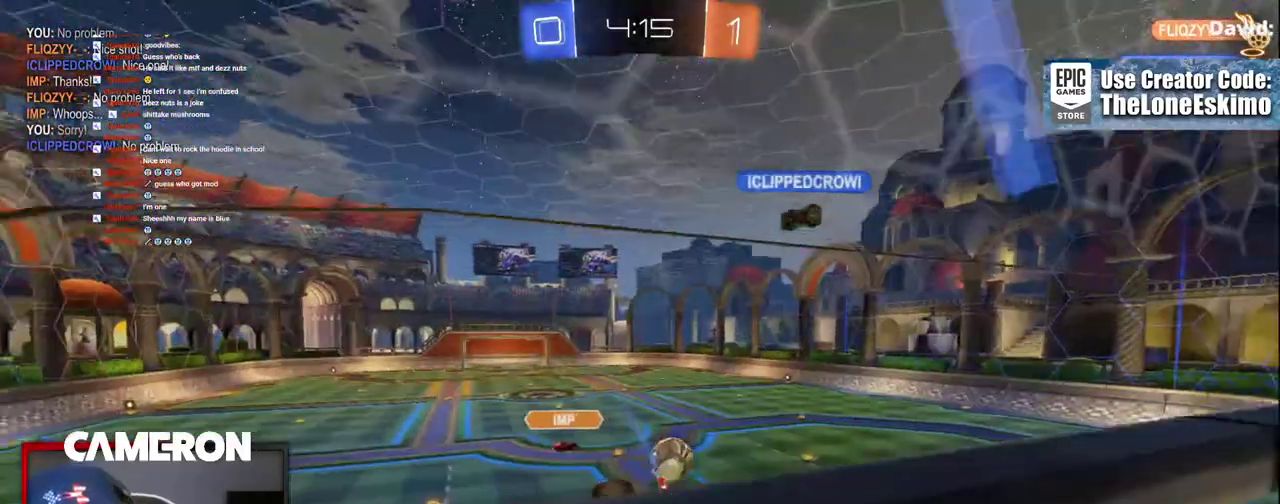
{"buttons": ["B", "R2"], "left_stick": "down-left", "right_stick": "center"}
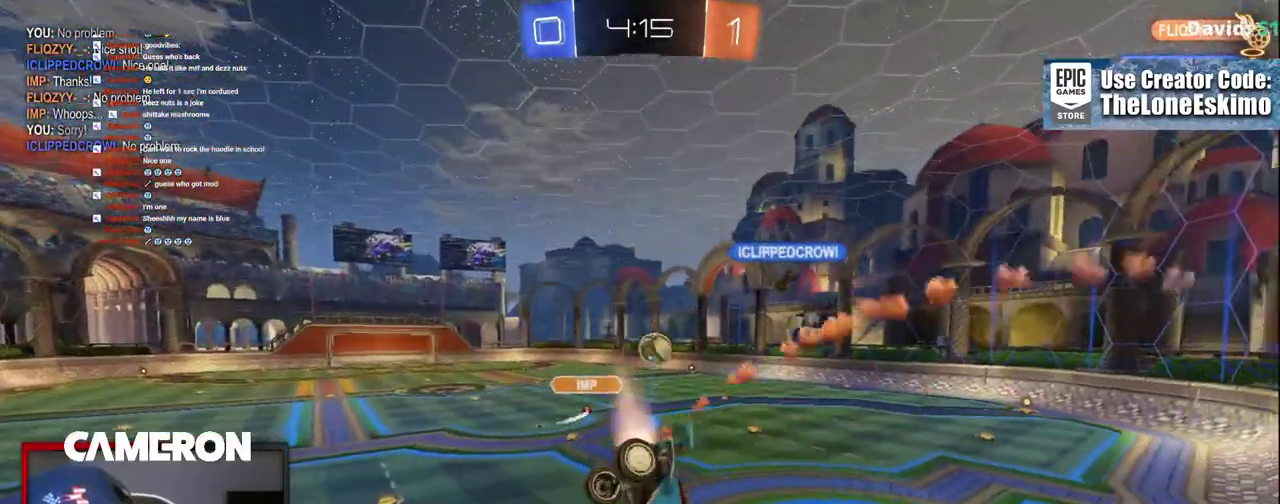
{"buttons": ["R2"], "left_stick": "center", "right_stick": "center"}
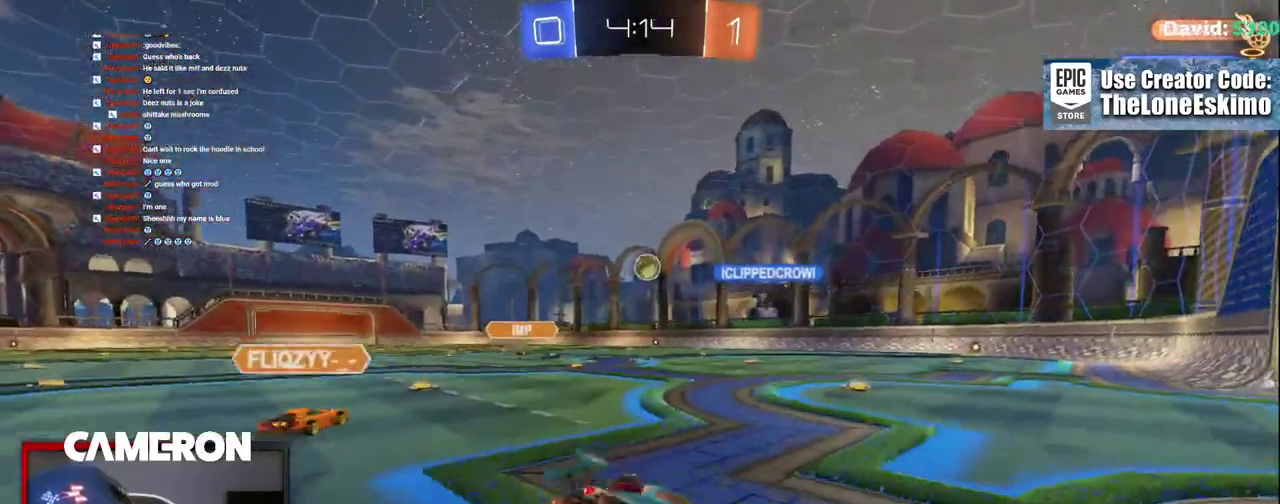
{"buttons": ["R2"], "left_stick": "left", "right_stick": "center", "events": [[50, "left_stick", "left"], [317, "left_stick", "center"], [450, "left_stick", "left"]]}
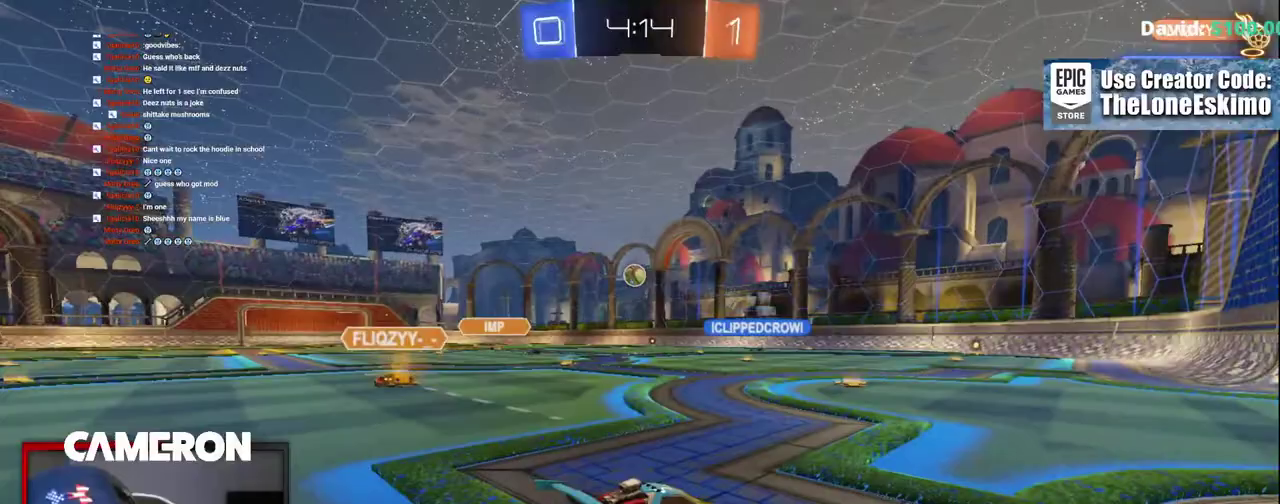
{"buttons": ["R2"], "left_stick": "center", "right_stick": "center", "events": [[83, "left_stick", "center"]]}